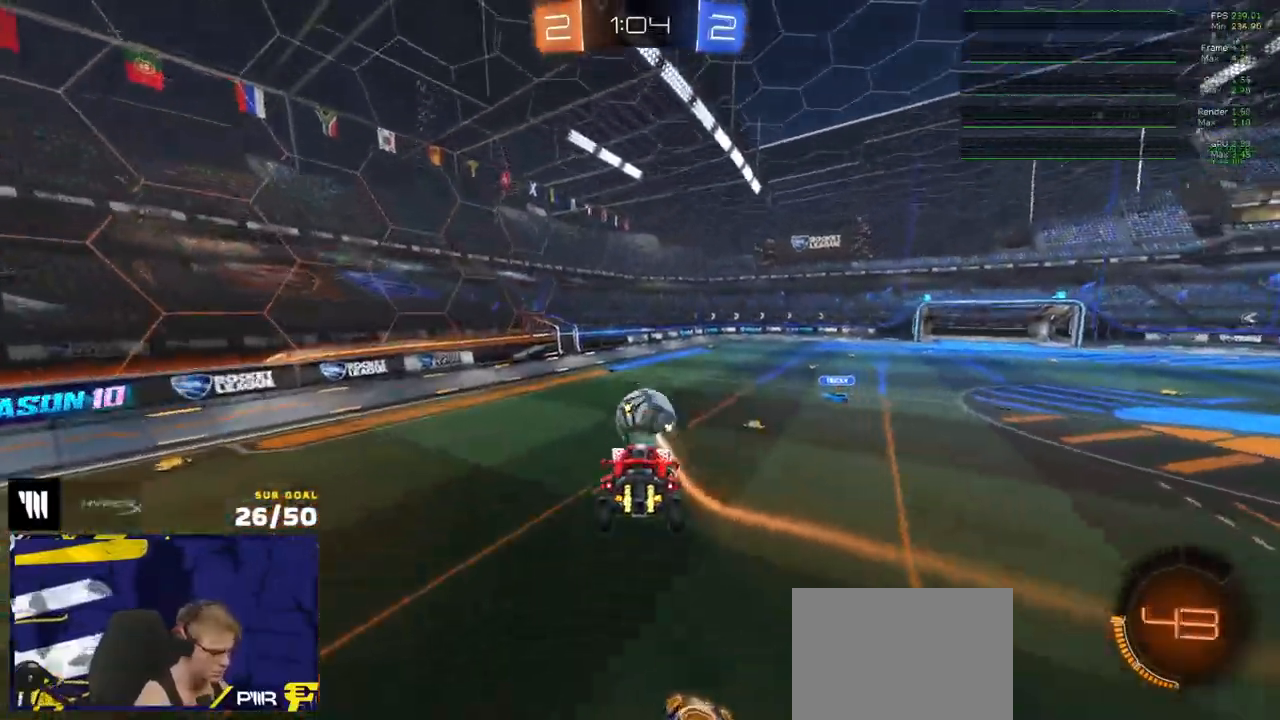
Gameplay with a controller (Xbox layout); each line is a JSON object with the inputs held at the frame after it. "events" lists button and stick changes between this image and that frame as [ms after this image, input, new state], when the widget could be followed in between.
{"buttons": ["R2"], "left_stick": "down-left", "right_stick": "center", "events": [[17, "left_stick", "left"], [150, "left_stick", "down-left"], [283, "left_stick", "center"], [450, "left_stick", "down-left"]]}
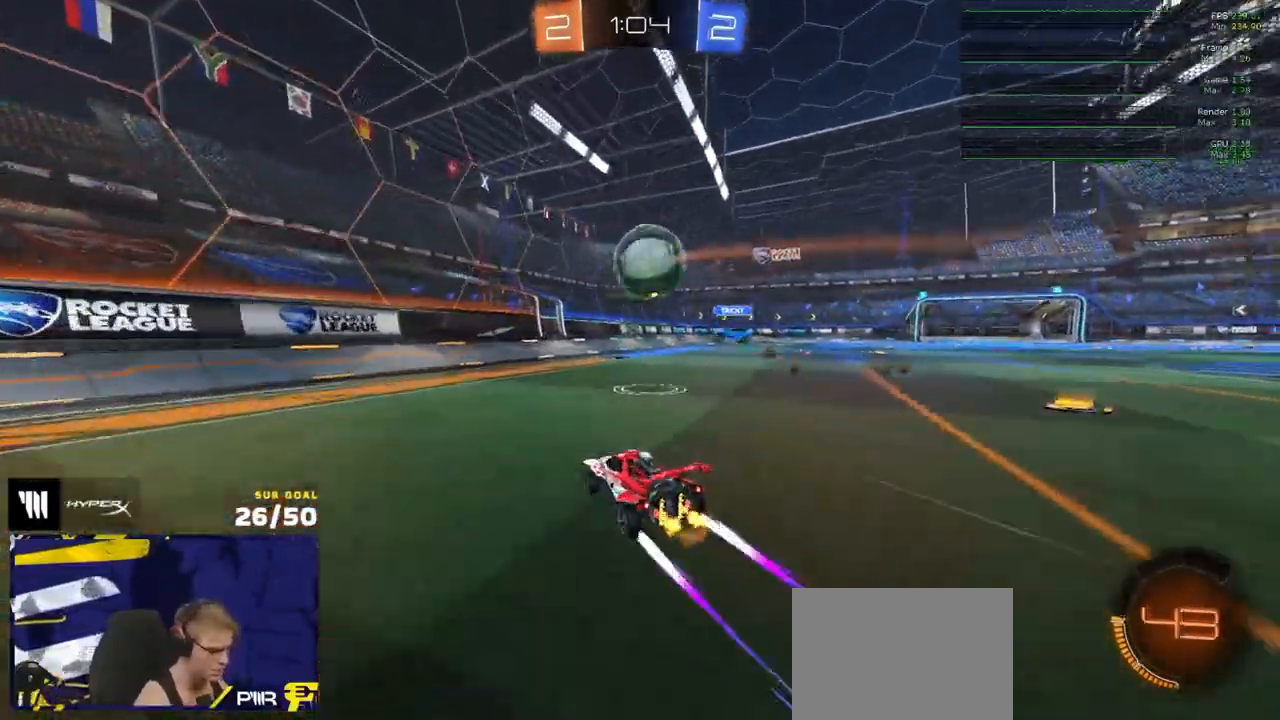
{"buttons": ["Y", "R2"], "left_stick": "left", "right_stick": "center", "events": [[17, "left_stick", "left"], [67, "X", "down"], [167, "X", "up"], [267, "X", "down"], [333, "X", "up"], [500, "Y", "down"]]}
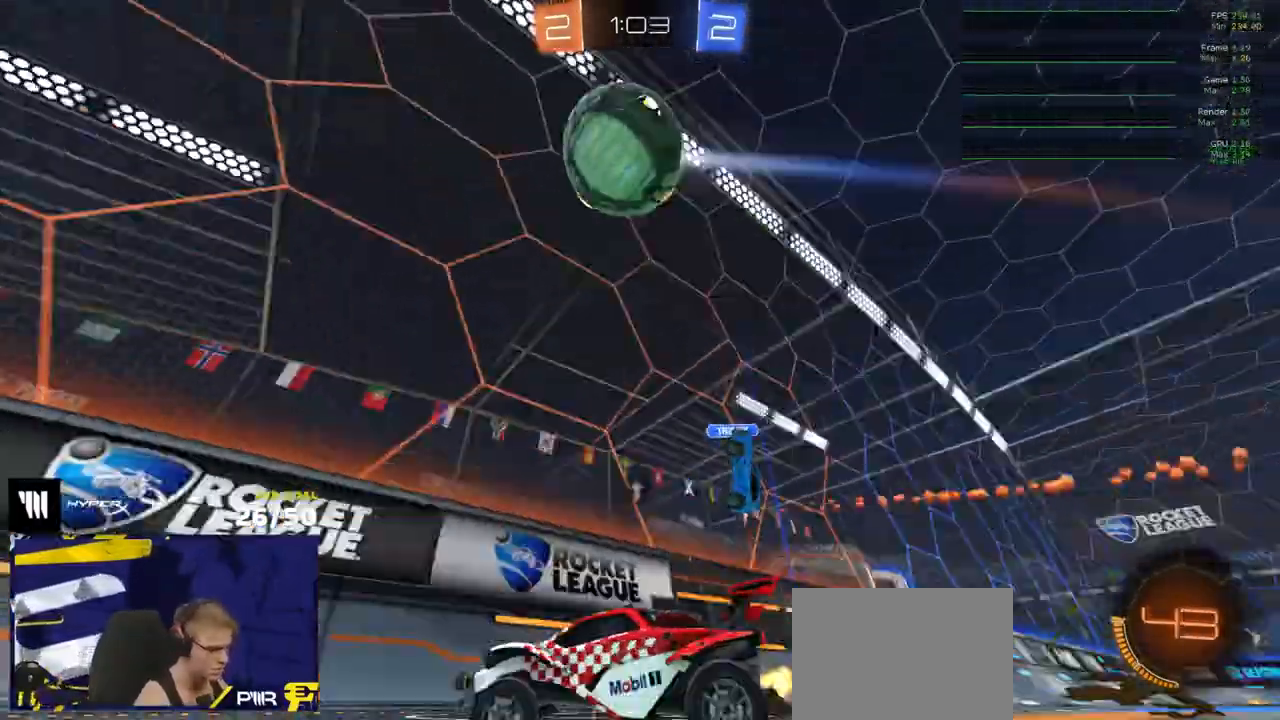
{"buttons": ["R2"], "left_stick": "left", "right_stick": "center", "events": [[67, "Y", "up"], [333, "left_stick", "center"], [483, "left_stick", "left"]]}
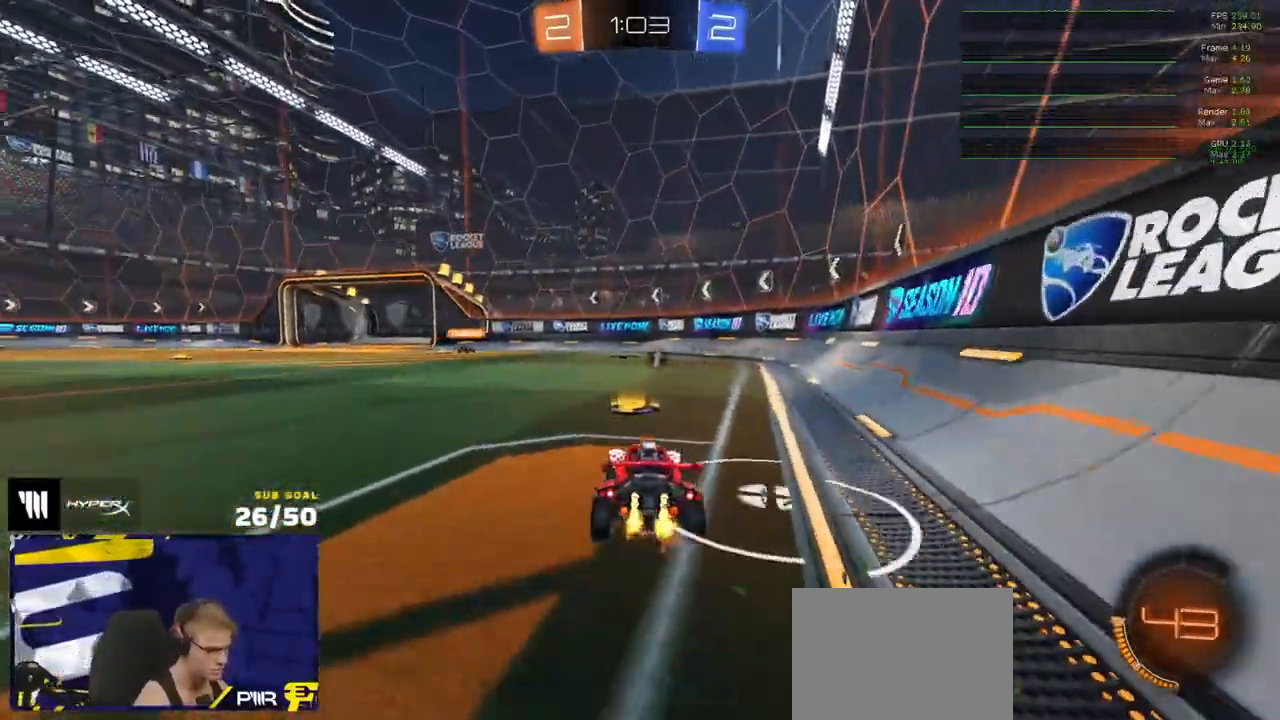
{"buttons": ["R2"], "left_stick": "center", "right_stick": "center", "events": [[150, "Y", "down"], [217, "left_stick", "center"], [233, "Y", "up"]]}
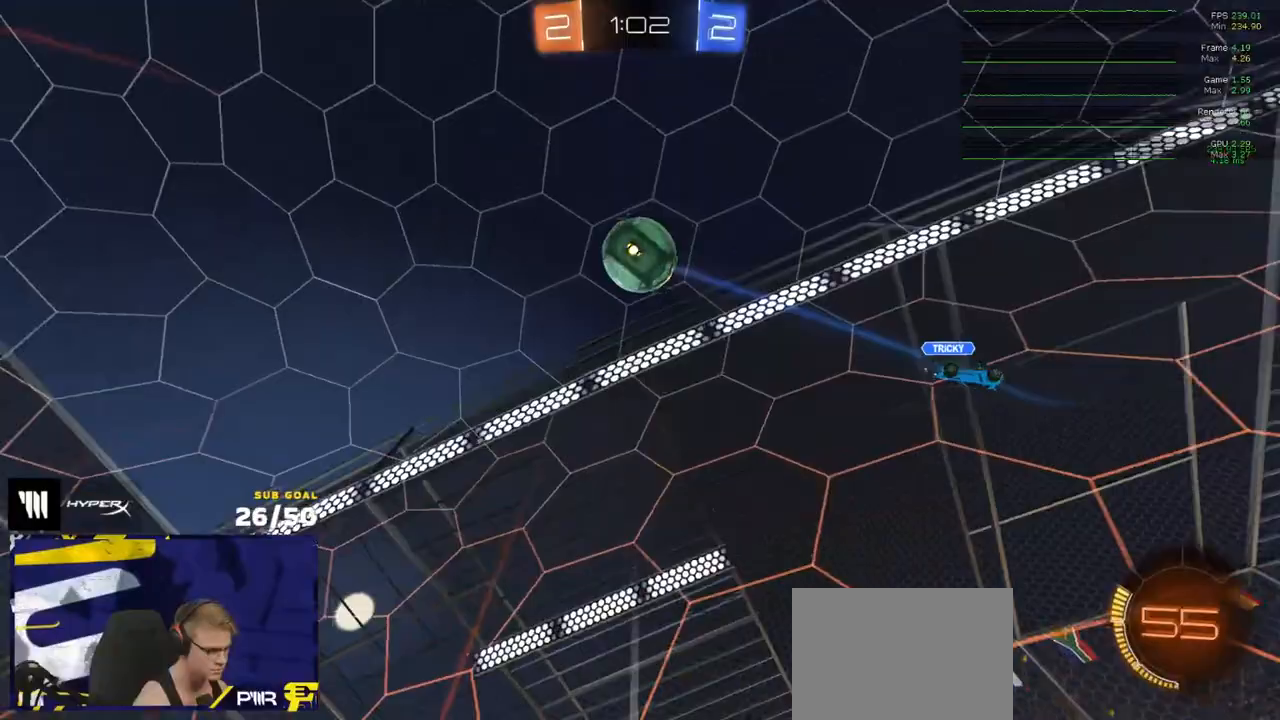
{"buttons": ["R2"], "left_stick": "center", "right_stick": "up", "events": [[83, "right_stick", "up"]]}
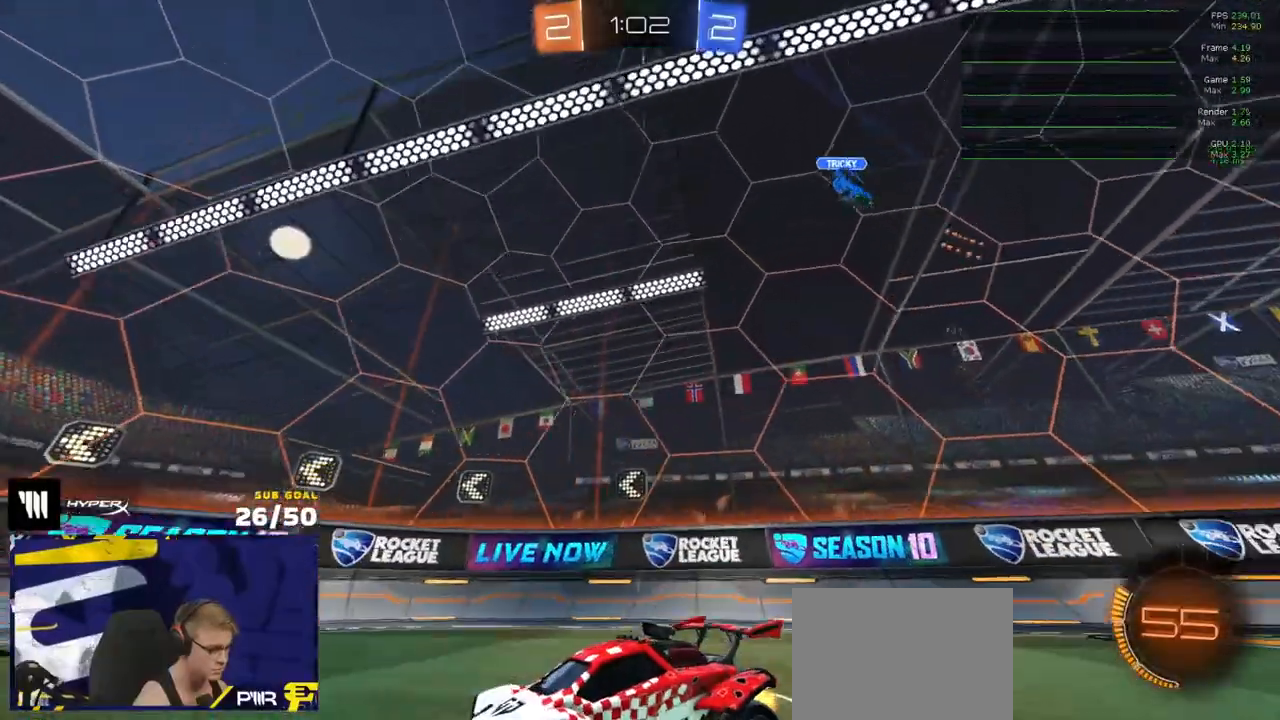
{"buttons": [], "left_stick": "center", "right_stick": "up", "events": [[33, "left_stick", "left"], [150, "left_stick", "center"], [483, "R2", "up"]]}
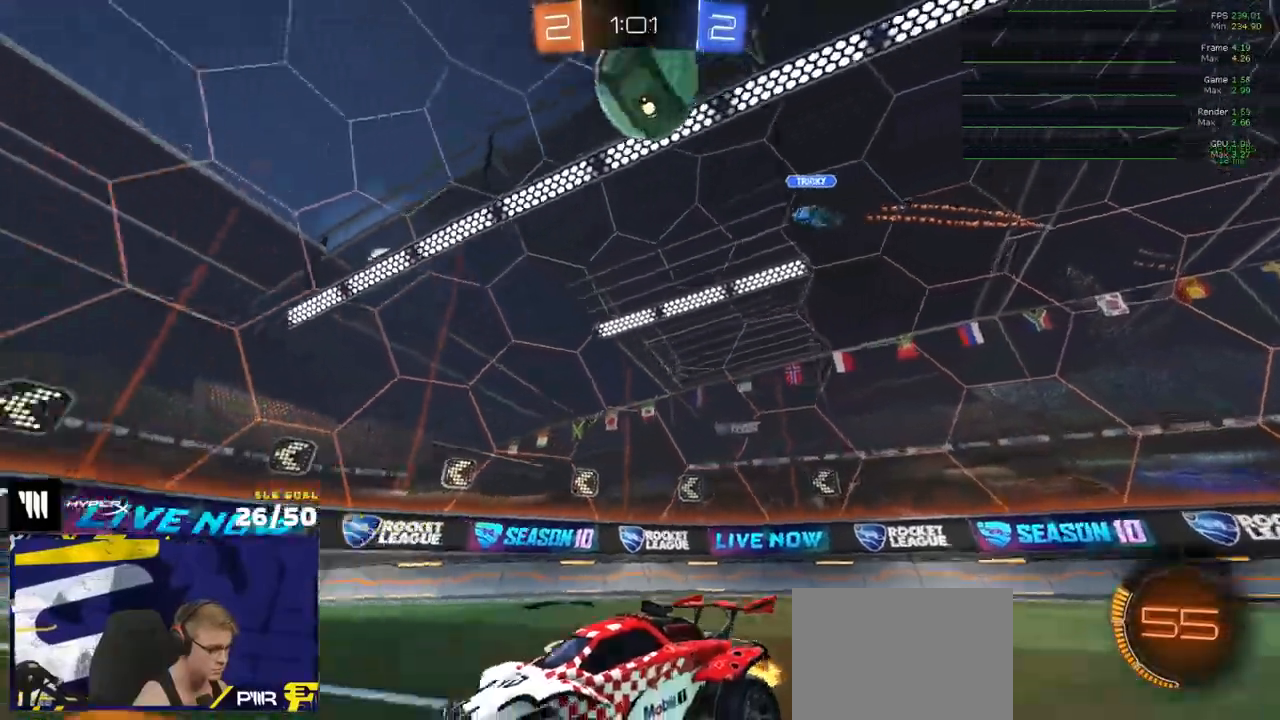
{"buttons": ["R1"], "left_stick": "right", "right_stick": "center", "events": [[17, "right_stick", "up-left"], [67, "left_stick", "right"], [167, "left_stick", "center"], [383, "left_stick", "right"], [417, "right_stick", "center"], [450, "R1", "down"]]}
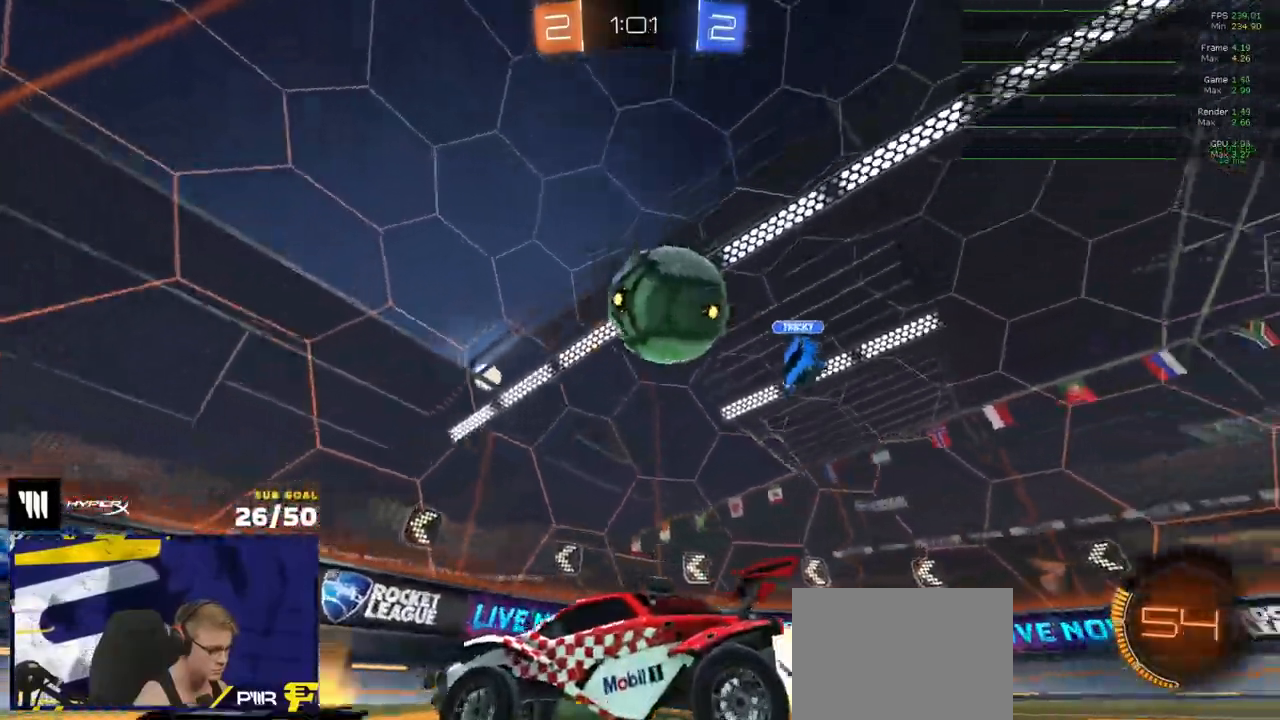
{"buttons": ["A", "R2"], "left_stick": "down", "right_stick": "center", "events": [[33, "left_stick", "center"], [133, "left_stick", "right"], [150, "R1", "up"], [300, "L2", "down"], [367, "A", "down"], [383, "L2", "up"], [383, "left_stick", "down"], [400, "R2", "down"]]}
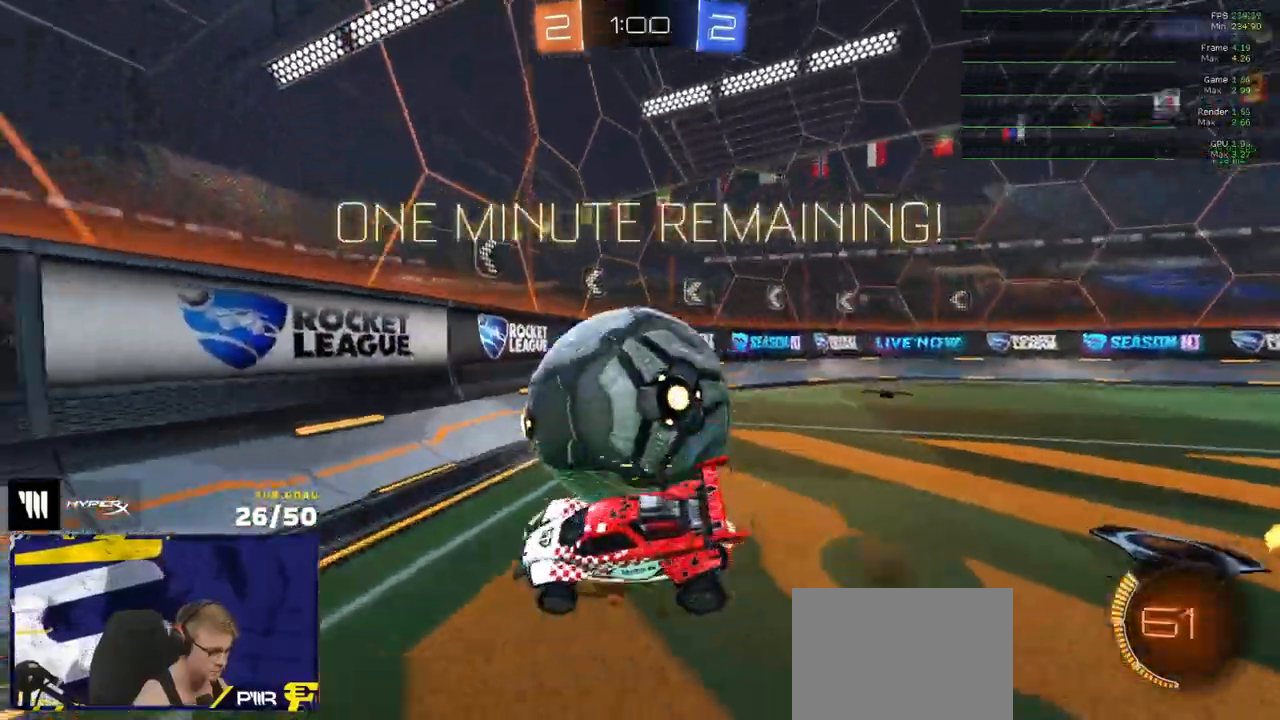
{"buttons": ["R2"], "left_stick": "down-right", "right_stick": "center", "events": [[83, "A", "up"], [100, "left_stick", "center"], [133, "A", "down"], [200, "left_stick", "down-right"], [217, "R2", "up"], [233, "L3", "down"], [283, "A", "up"], [417, "R2", "down"], [450, "L3", "up"]]}
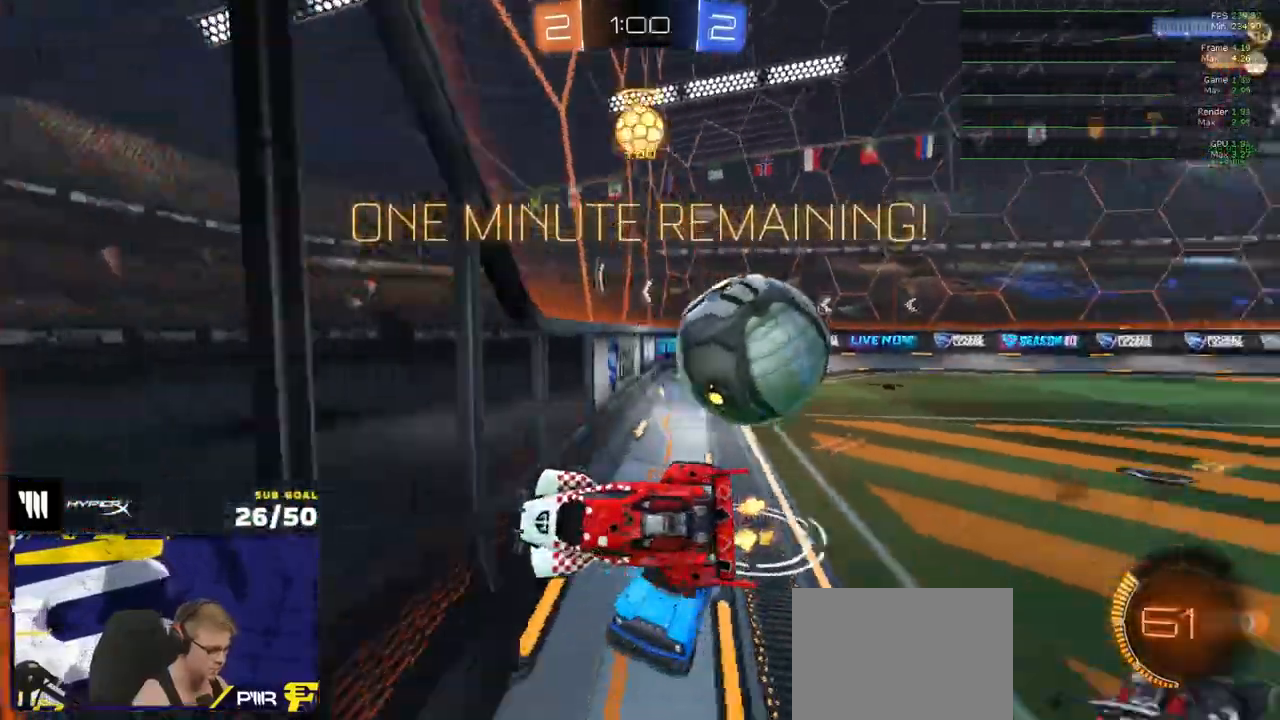
{"buttons": [], "left_stick": "up", "right_stick": "center", "events": [[167, "left_stick", "center"], [183, "R1", "down"], [217, "left_stick", "up"], [333, "left_stick", "center"], [383, "R1", "up"], [417, "R2", "up"], [500, "left_stick", "up"]]}
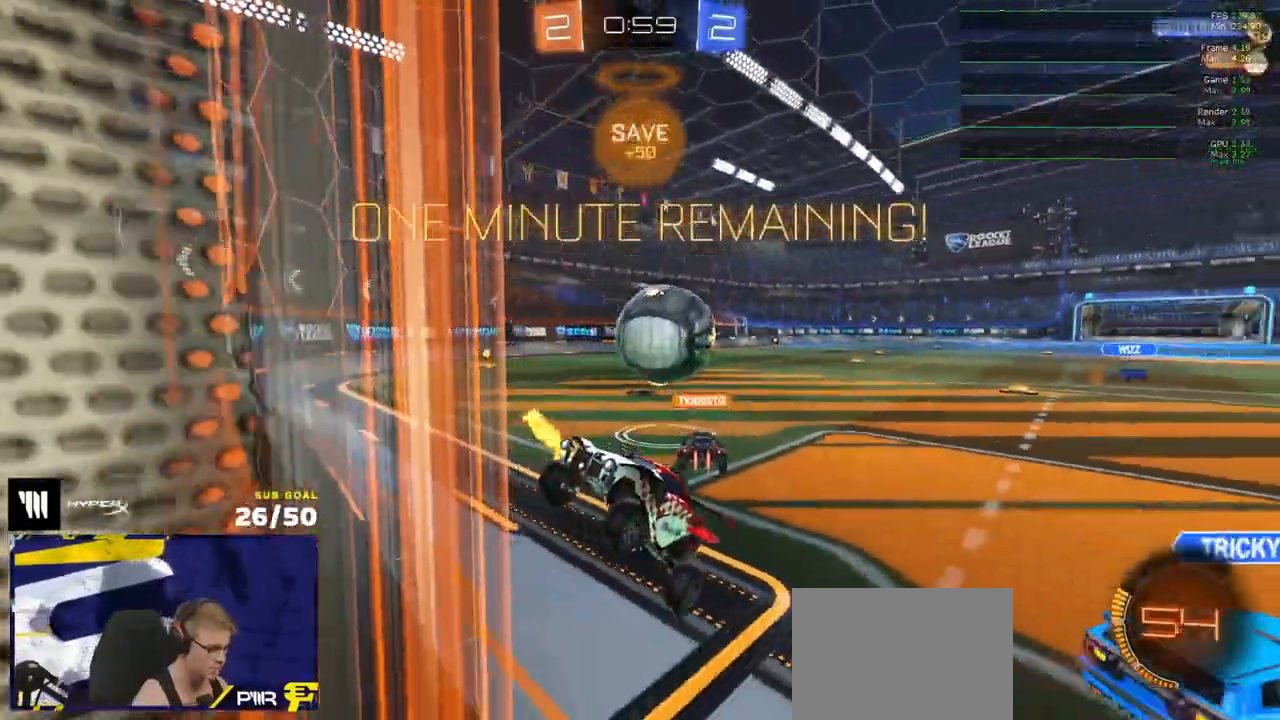
{"buttons": ["R2"], "left_stick": "left", "right_stick": "center", "events": [[17, "left_stick", "up-left"], [33, "L1", "down"], [67, "L3", "down"], [133, "L1", "up"], [283, "L3", "up"], [283, "left_stick", "left"], [350, "R2", "down"]]}
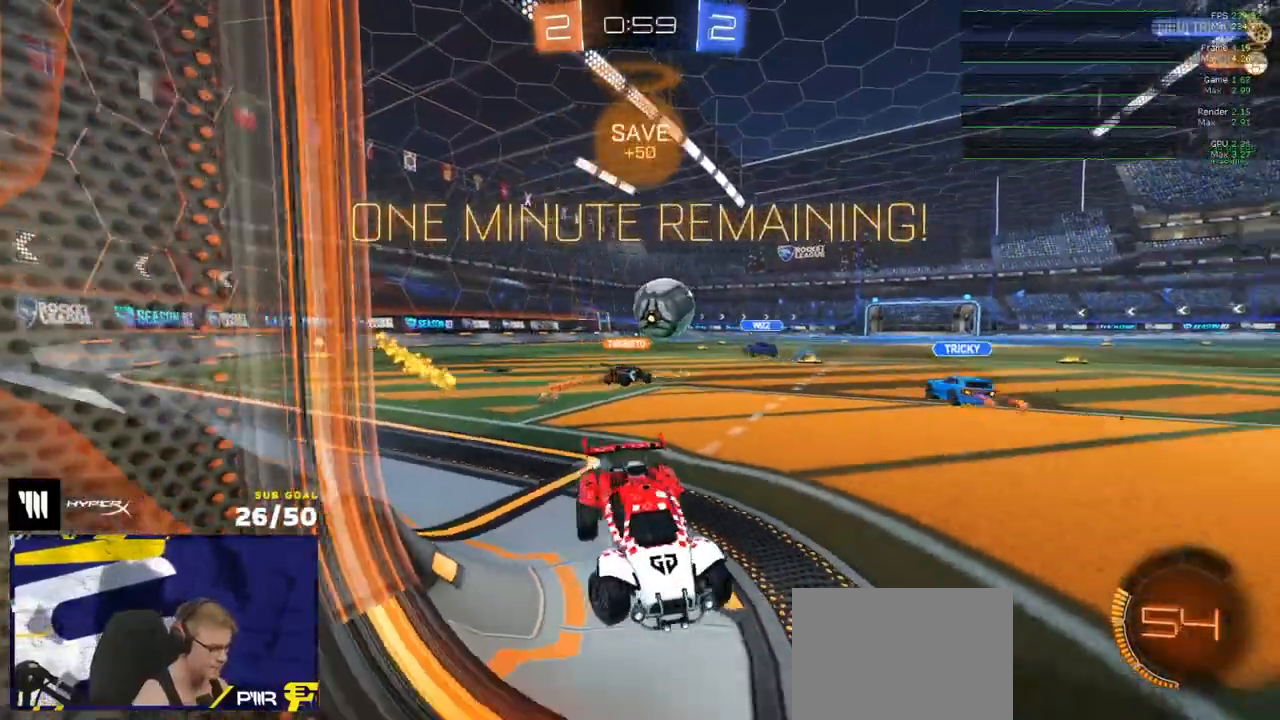
{"buttons": ["X", "R2"], "left_stick": "left", "right_stick": "center", "events": [[467, "X", "down"]]}
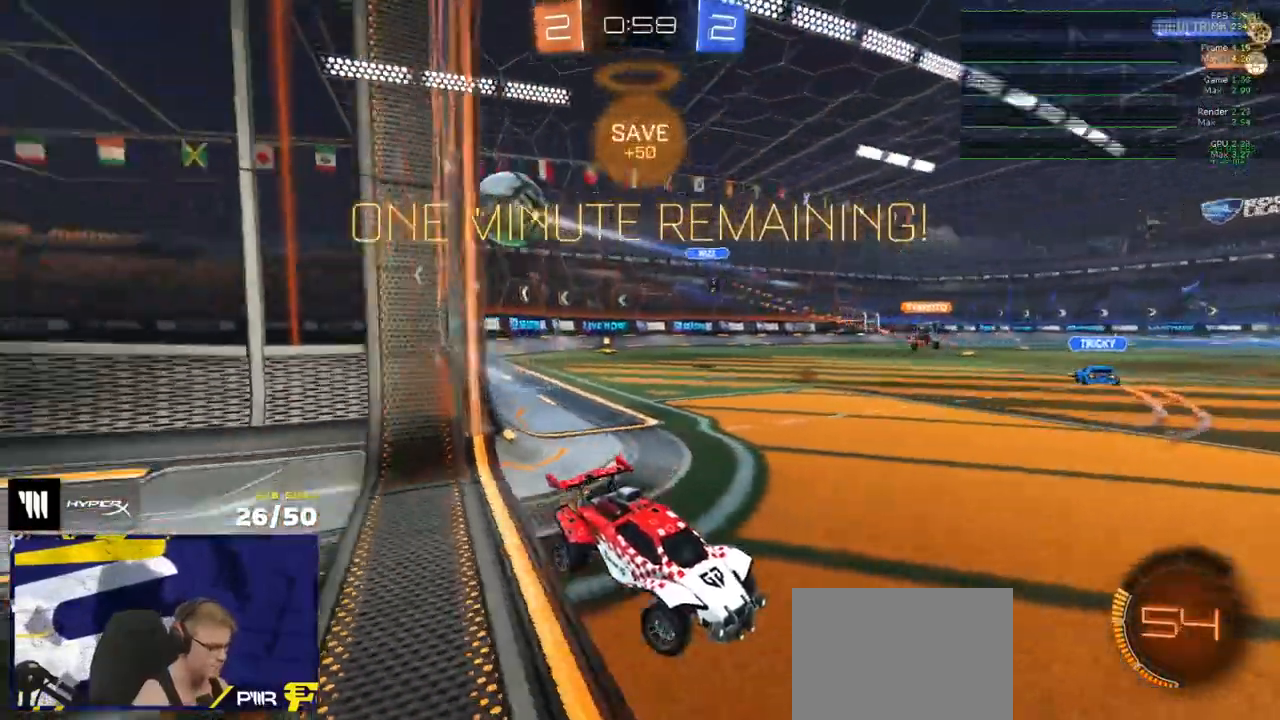
{"buttons": ["R1"], "left_stick": "left", "right_stick": "center", "events": [[100, "X", "up"], [350, "R1", "down"], [367, "R2", "up"]]}
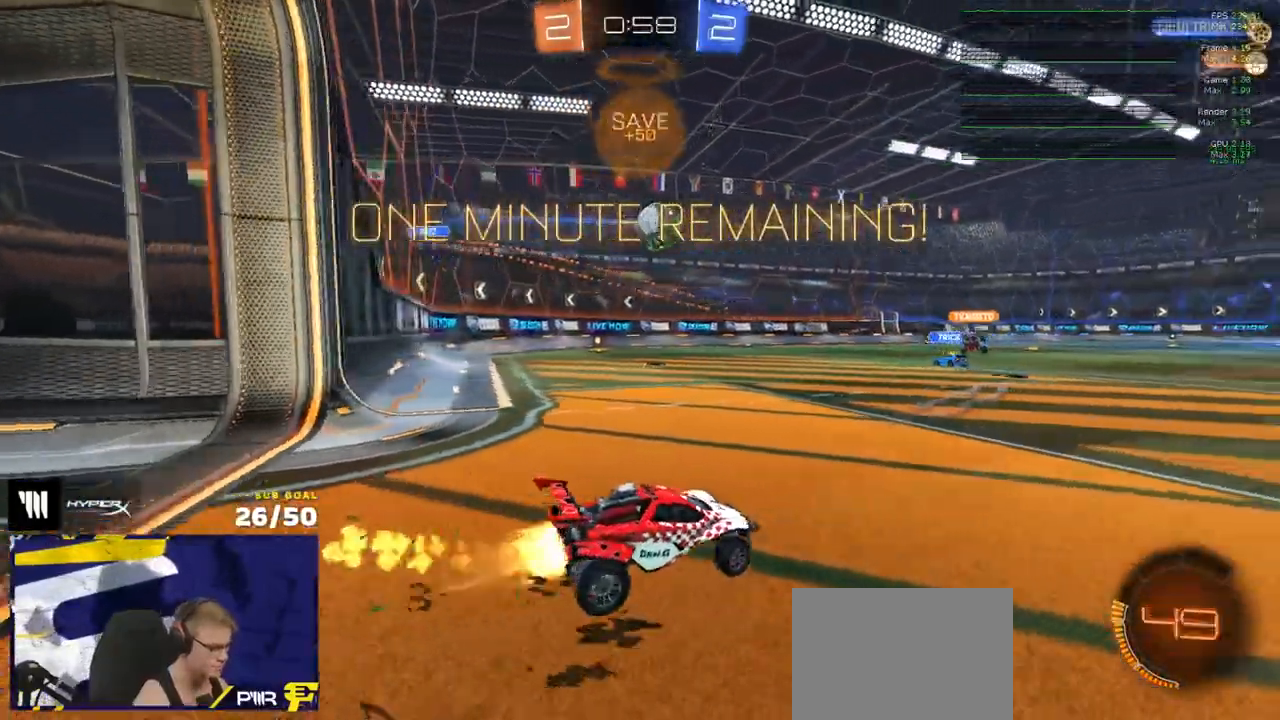
{"buttons": ["R1", "R2"], "left_stick": "left", "right_stick": "center", "events": [[350, "R1", "up"], [433, "R2", "down"], [450, "R1", "down"]]}
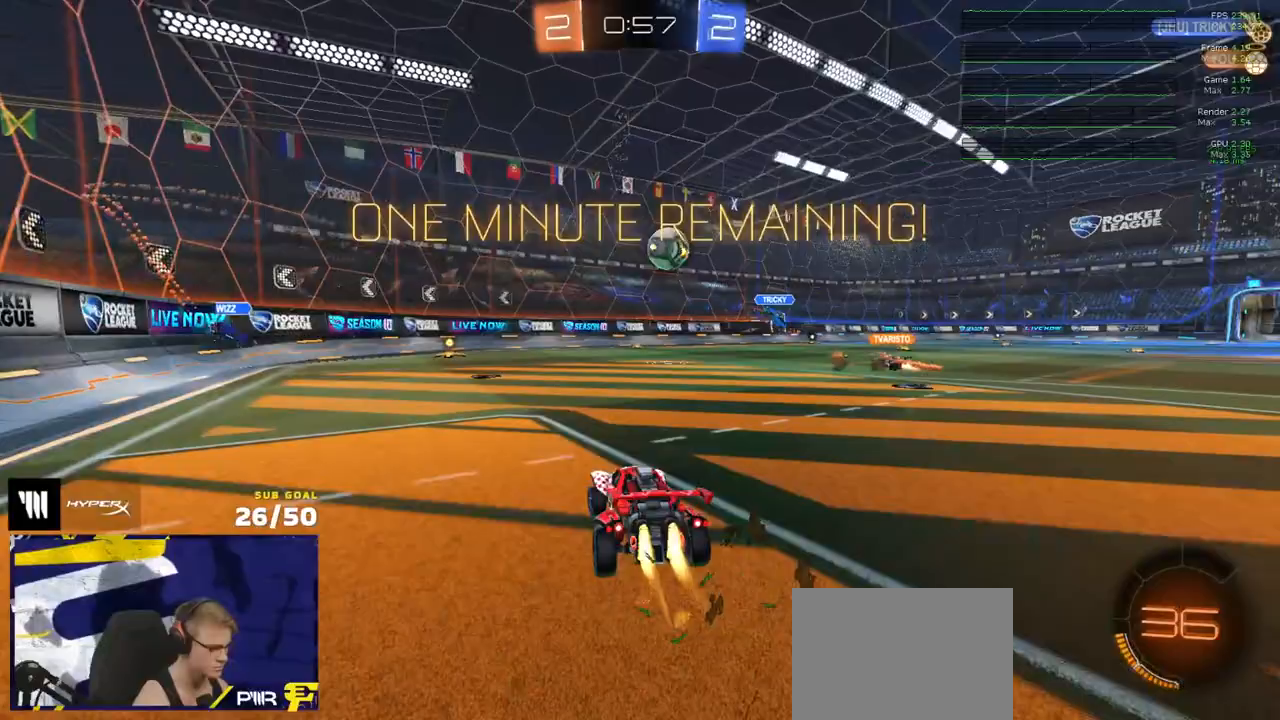
{"buttons": ["R2"], "left_stick": "left", "right_stick": "center", "events": [[33, "R1", "up"], [133, "R2", "up"], [200, "left_stick", "right"], [217, "L2", "down"], [317, "left_stick", "center"], [367, "L2", "up"], [383, "R2", "down"], [417, "left_stick", "left"]]}
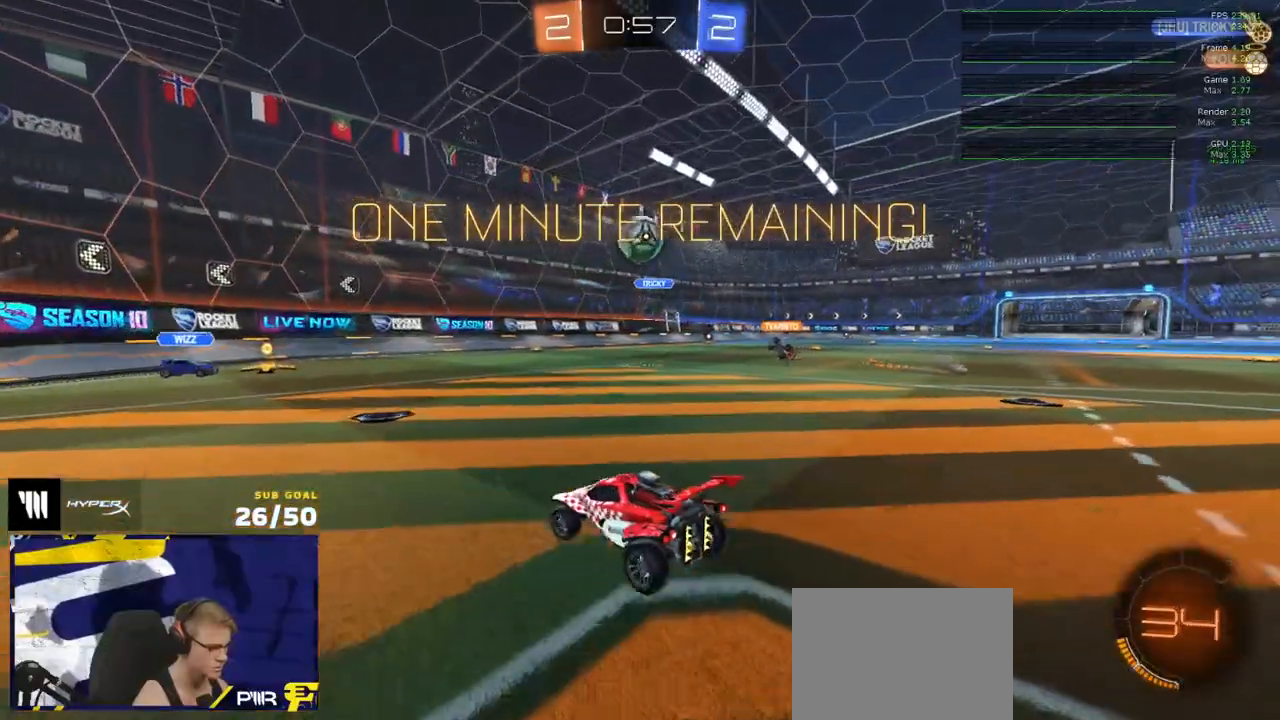
{"buttons": ["A", "R2"], "left_stick": "down-right", "right_stick": "center", "events": [[133, "left_stick", "center"], [183, "left_stick", "right"], [333, "left_stick", "left"], [417, "A", "down"], [417, "left_stick", "down-right"]]}
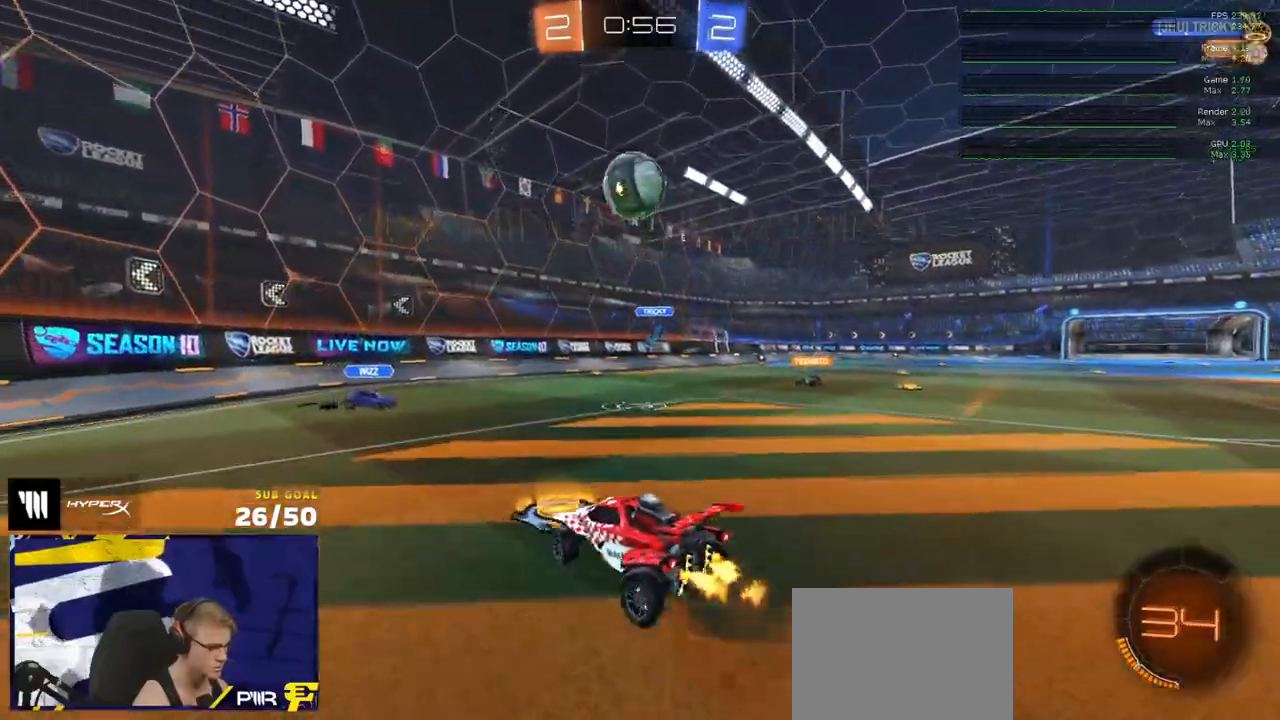
{"buttons": [], "left_stick": "left", "right_stick": "center", "events": [[50, "R2", "up"], [100, "A", "up"], [100, "R1", "down"], [100, "left_stick", "center"], [133, "A", "down"], [217, "left_stick", "left"], [233, "L1", "down"], [283, "A", "up"], [317, "L1", "up"], [333, "left_stick", "down-left"], [400, "R1", "up"], [483, "left_stick", "left"]]}
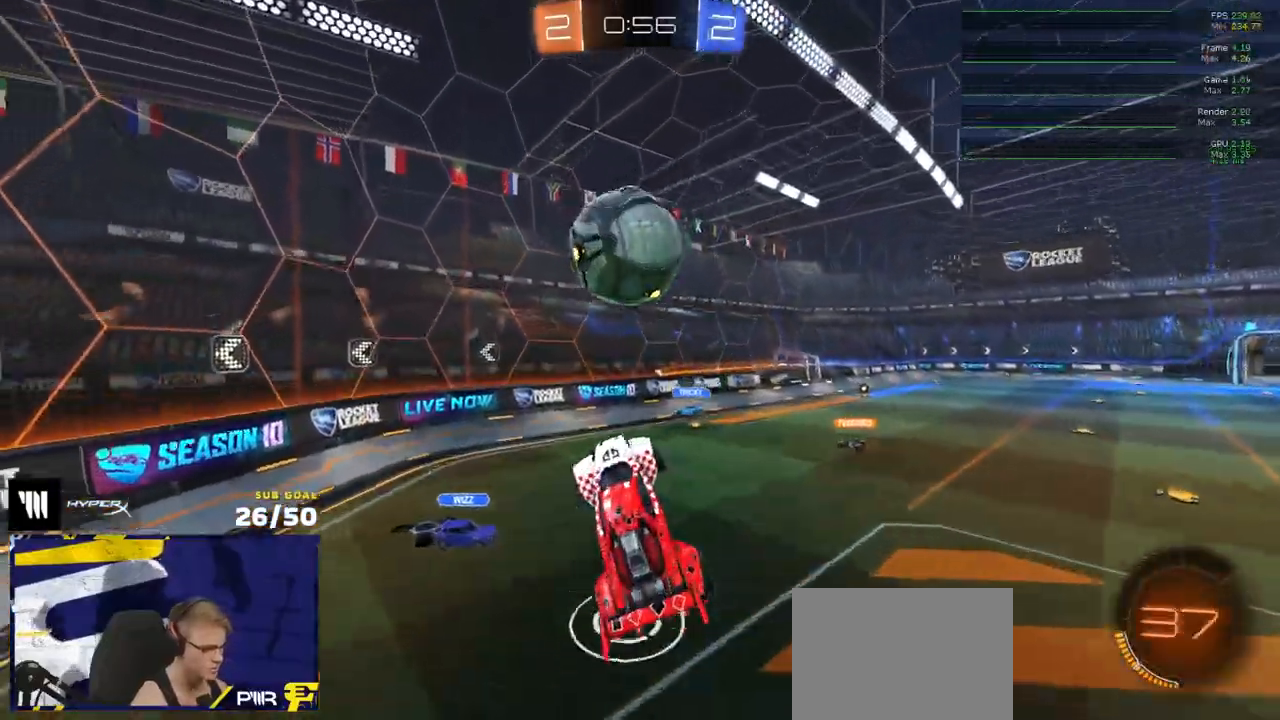
{"buttons": ["L3"], "left_stick": "down-right", "right_stick": "center", "events": [[33, "left_stick", "up-left"], [150, "left_stick", "up-right"], [217, "L3", "down"], [233, "left_stick", "right"], [400, "left_stick", "down-right"]]}
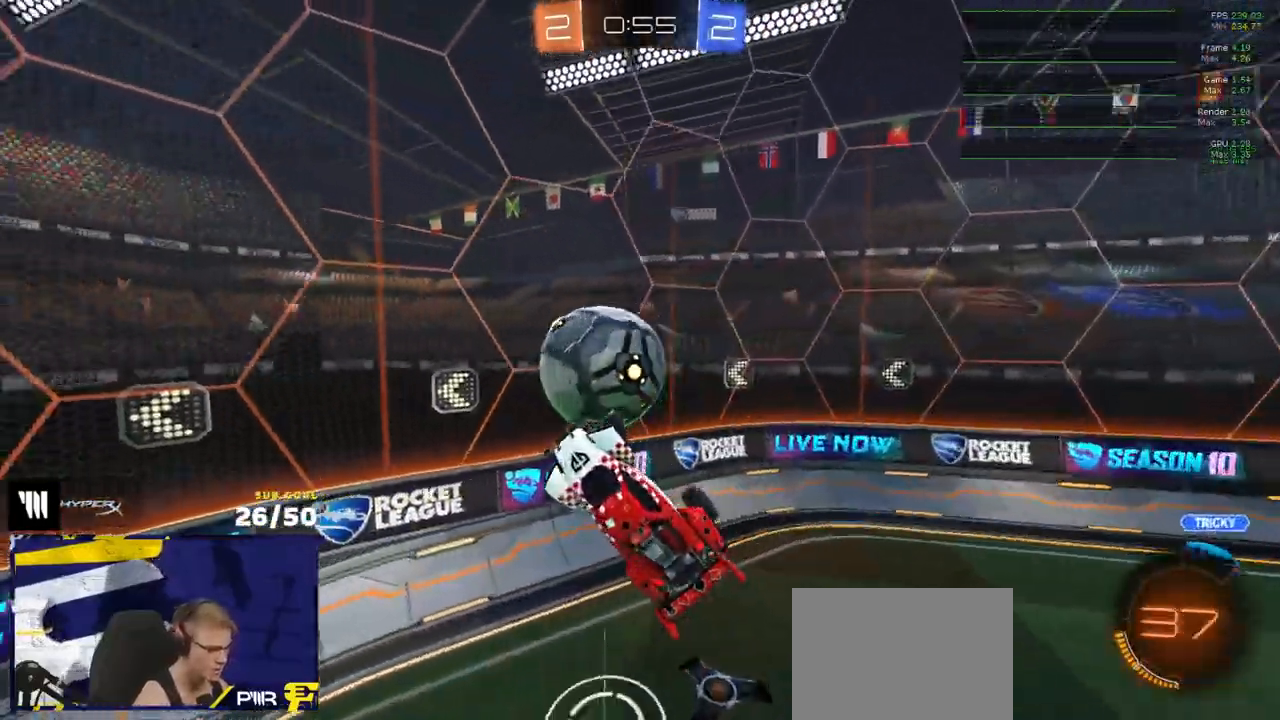
{"buttons": ["R1"], "left_stick": "up", "right_stick": "center", "events": [[67, "L3", "up"], [317, "R1", "down"], [333, "left_stick", "up-right"], [400, "left_stick", "up"]]}
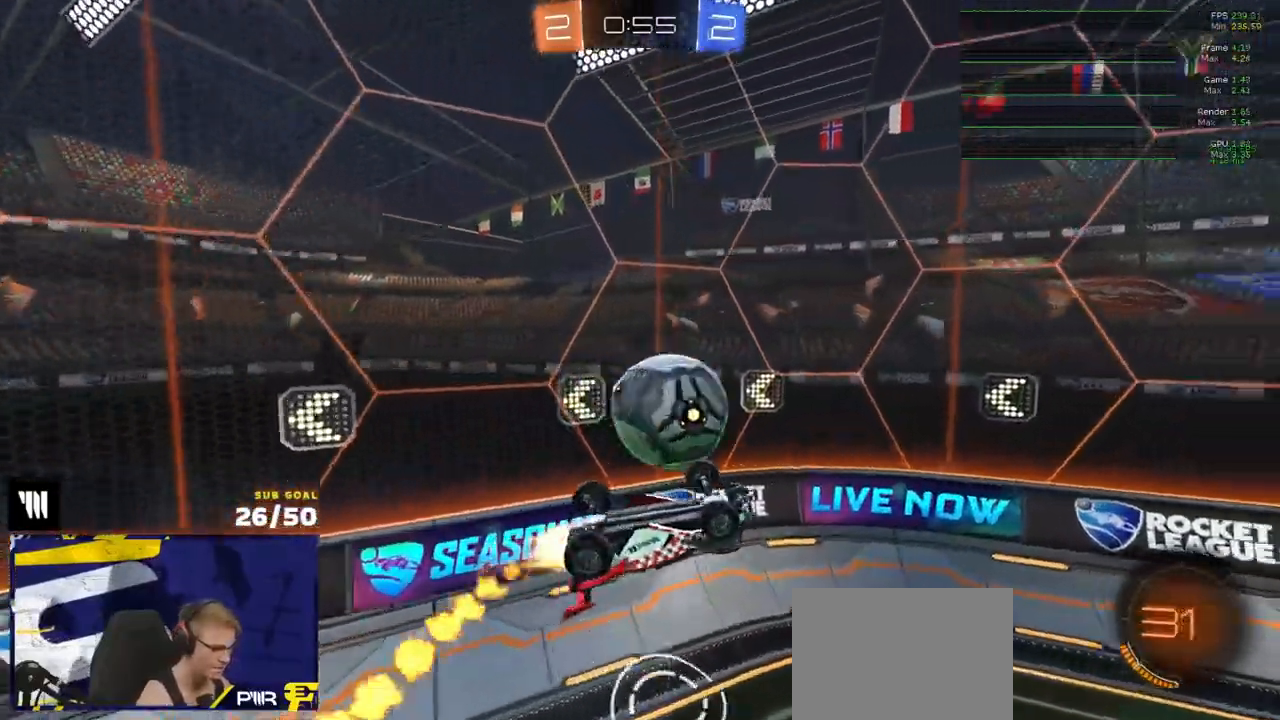
{"buttons": ["R2"], "left_stick": "right", "right_stick": "center", "events": [[33, "R1", "up"], [33, "left_stick", "up-left"], [133, "L1", "down"], [133, "R1", "down"], [200, "left_stick", "down-left"], [333, "R1", "up"], [367, "R2", "down"], [400, "L1", "up"], [483, "left_stick", "right"]]}
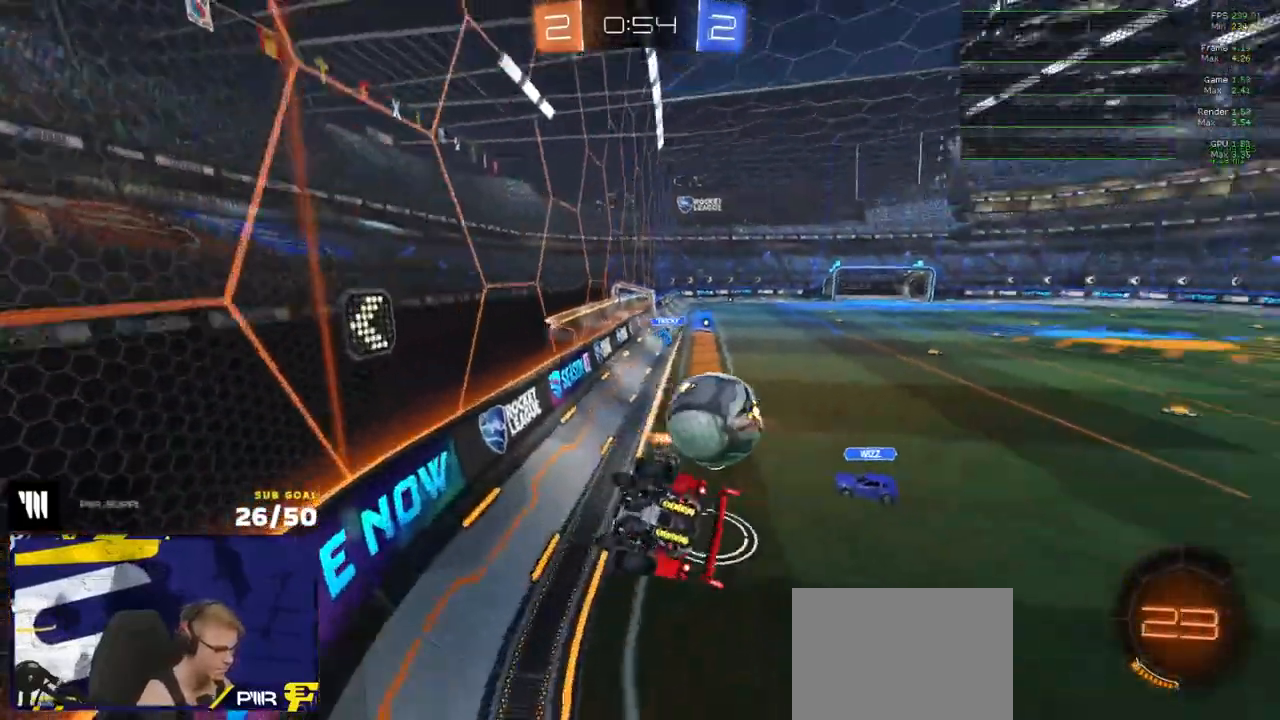
{"buttons": ["R1", "R2"], "left_stick": "center", "right_stick": "center", "events": [[33, "left_stick", "center"], [100, "left_stick", "left"], [167, "left_stick", "up-left"], [400, "left_stick", "center"], [467, "R1", "down"]]}
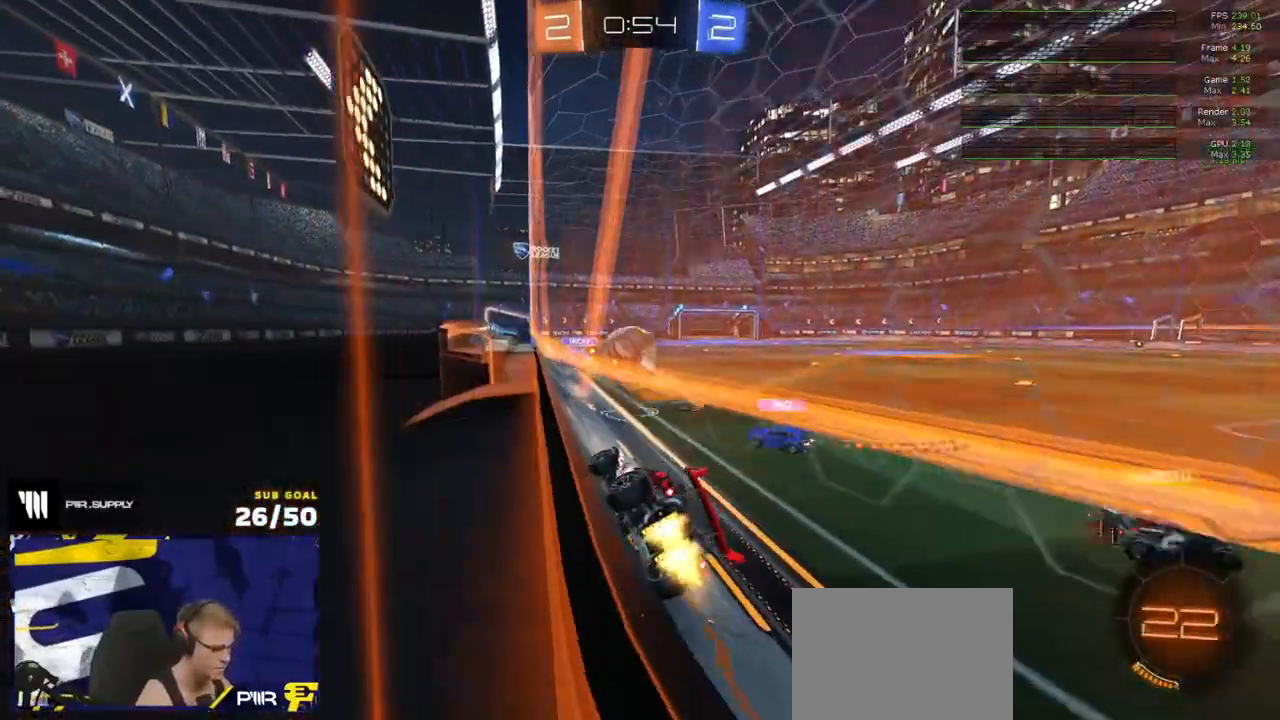
{"buttons": [], "left_stick": "down-left", "right_stick": "center", "events": [[33, "A", "down"], [33, "R2", "up"], [83, "A", "up"], [83, "left_stick", "right"], [200, "left_stick", "down-left"], [300, "L1", "down"], [417, "L1", "up"], [483, "R1", "up"]]}
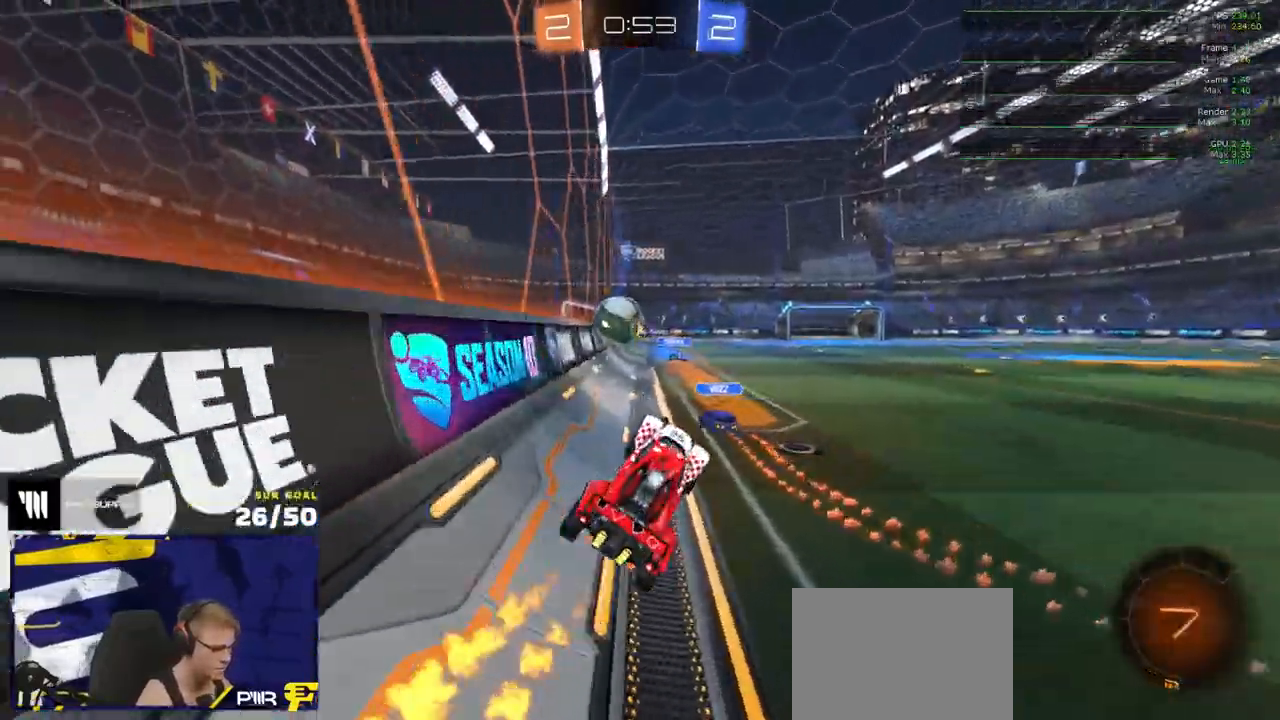
{"buttons": ["R1"], "left_stick": "down-left", "right_stick": "center", "events": [[17, "left_stick", "up"], [217, "A", "down"], [233, "R1", "down"], [300, "A", "up"], [333, "left_stick", "left"], [417, "left_stick", "down-left"]]}
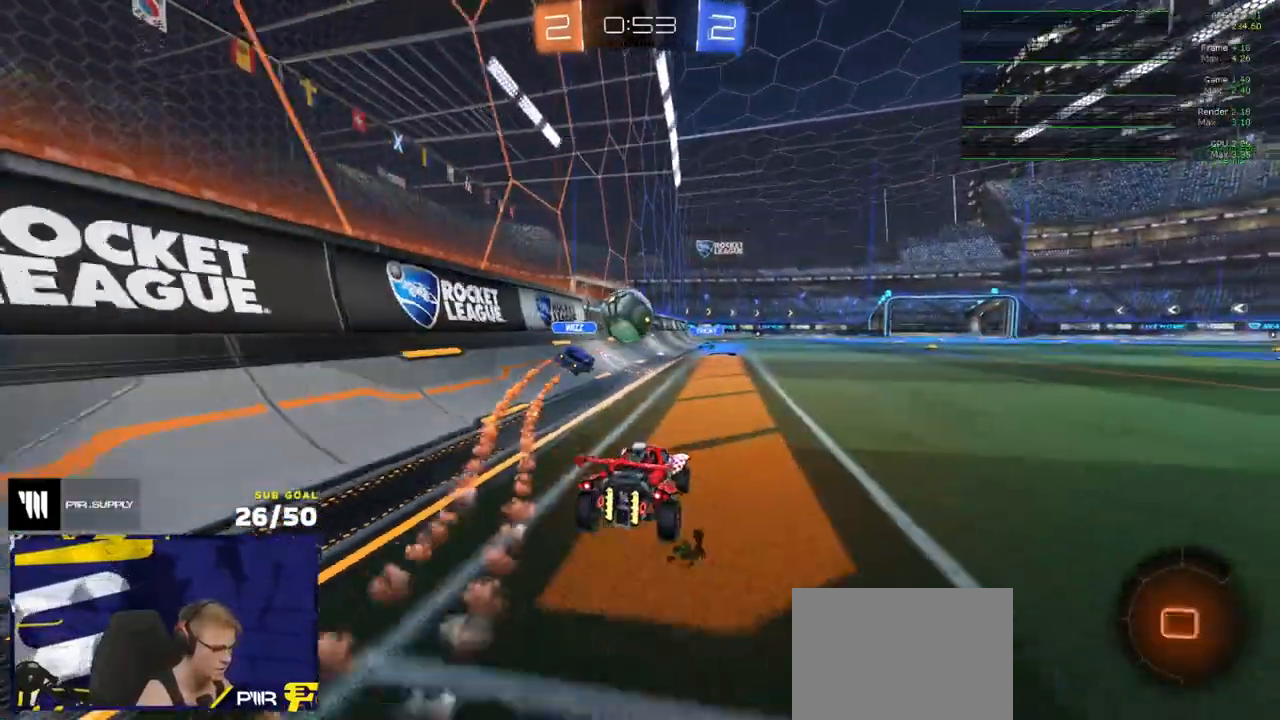
{"buttons": ["R2"], "left_stick": "center", "right_stick": "center", "events": [[33, "left_stick", "center"], [183, "R1", "up"], [183, "R2", "down"], [250, "left_stick", "right"], [367, "left_stick", "center"]]}
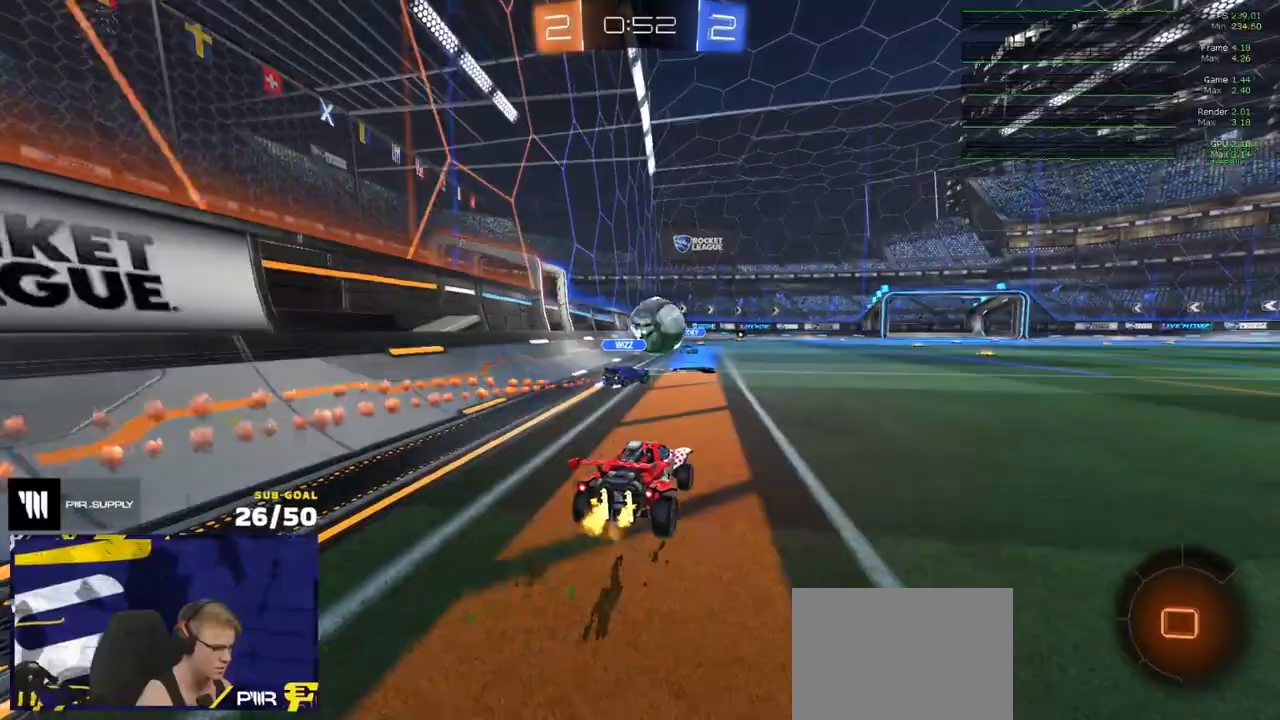
{"buttons": ["R2"], "left_stick": "right", "right_stick": "center", "events": [[200, "left_stick", "right"], [300, "X", "down"], [367, "X", "up"]]}
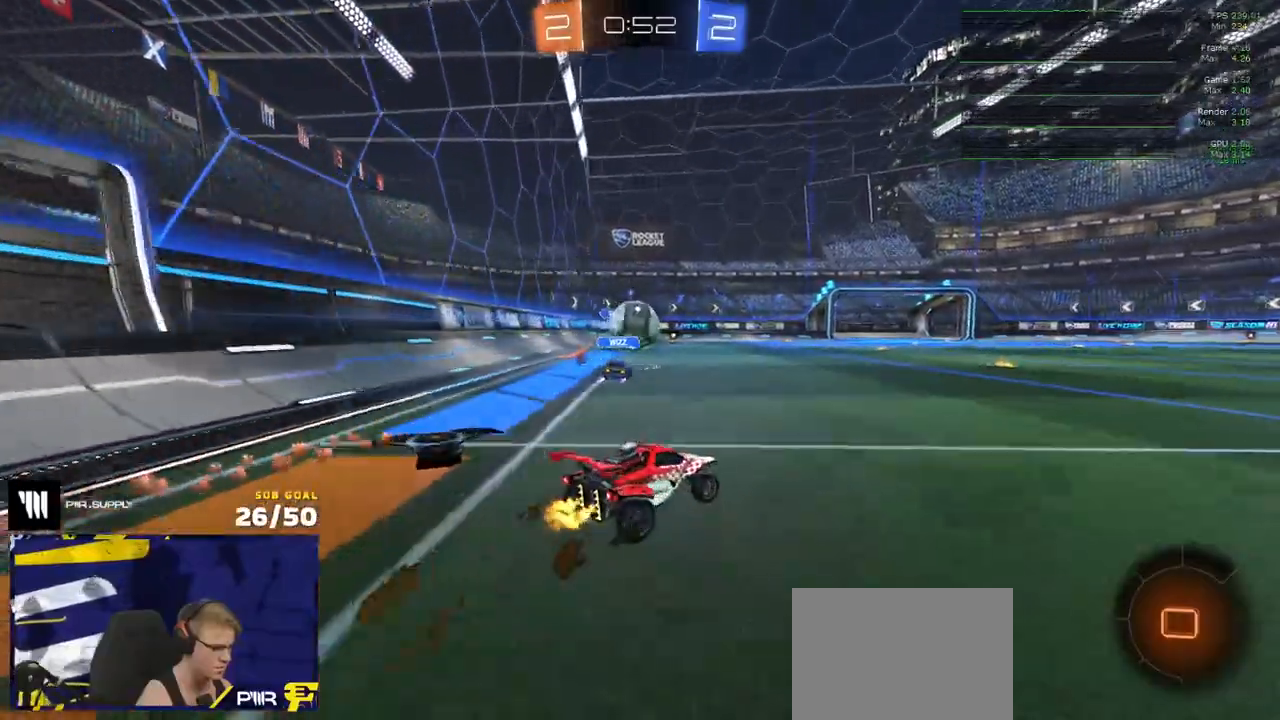
{"buttons": ["L2"], "left_stick": "left", "right_stick": "center", "events": [[233, "L2", "down"], [233, "R2", "up"], [317, "left_stick", "left"]]}
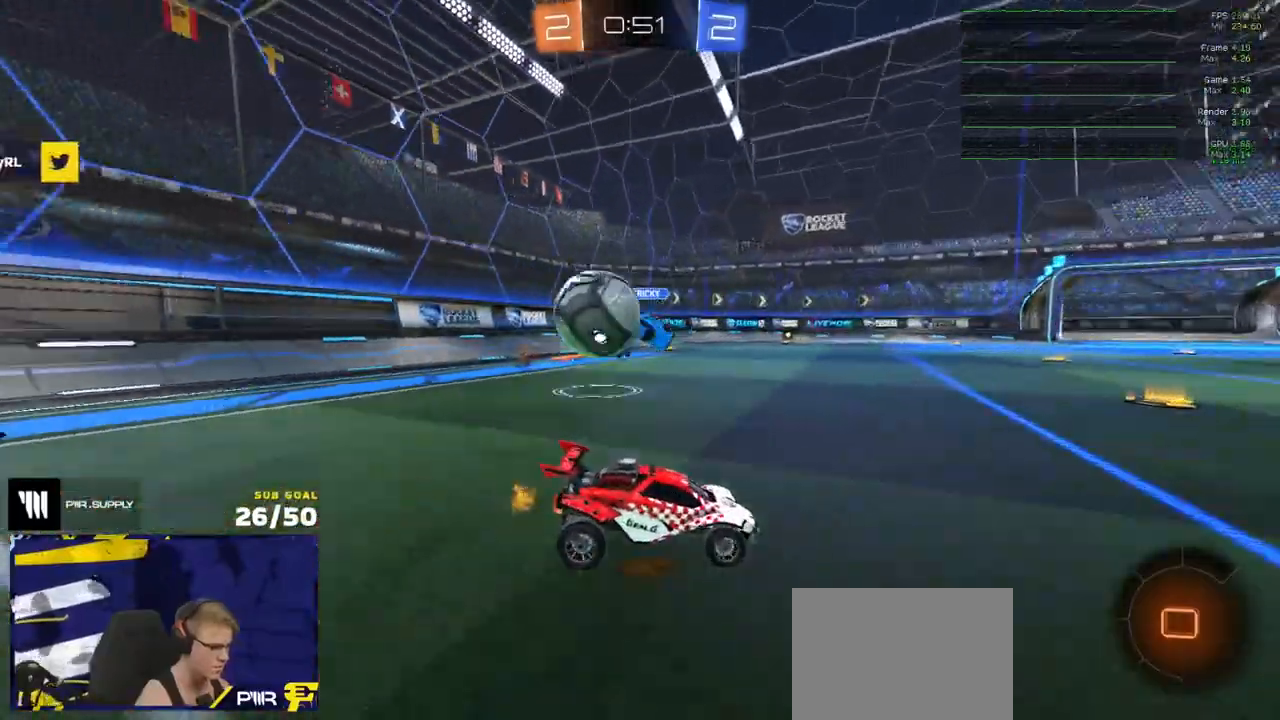
{"buttons": ["A", "L2"], "left_stick": "center", "right_stick": "center", "events": [[33, "left_stick", "center"], [117, "left_stick", "right"], [267, "left_stick", "center"], [467, "A", "down"]]}
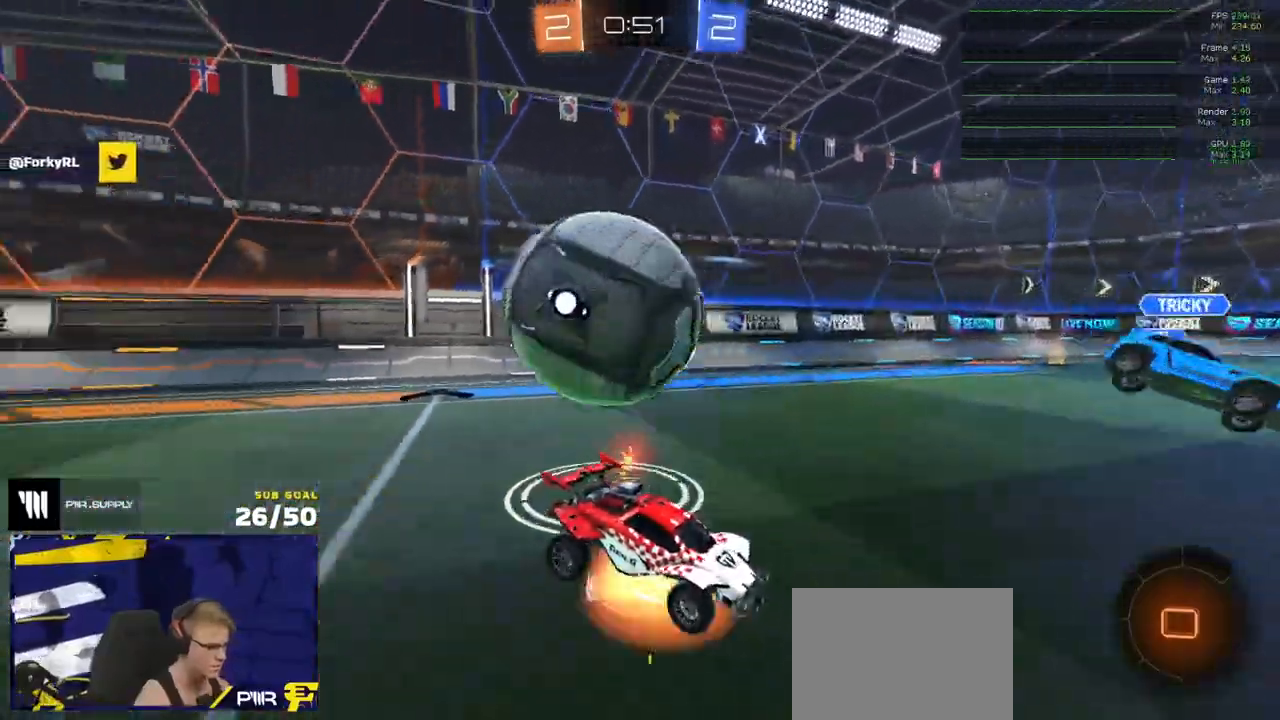
{"buttons": ["L3"], "left_stick": "left", "right_stick": "left", "events": [[33, "A", "up"], [217, "left_stick", "left"], [233, "right_stick", "left"], [317, "L2", "up"], [500, "L3", "down"]]}
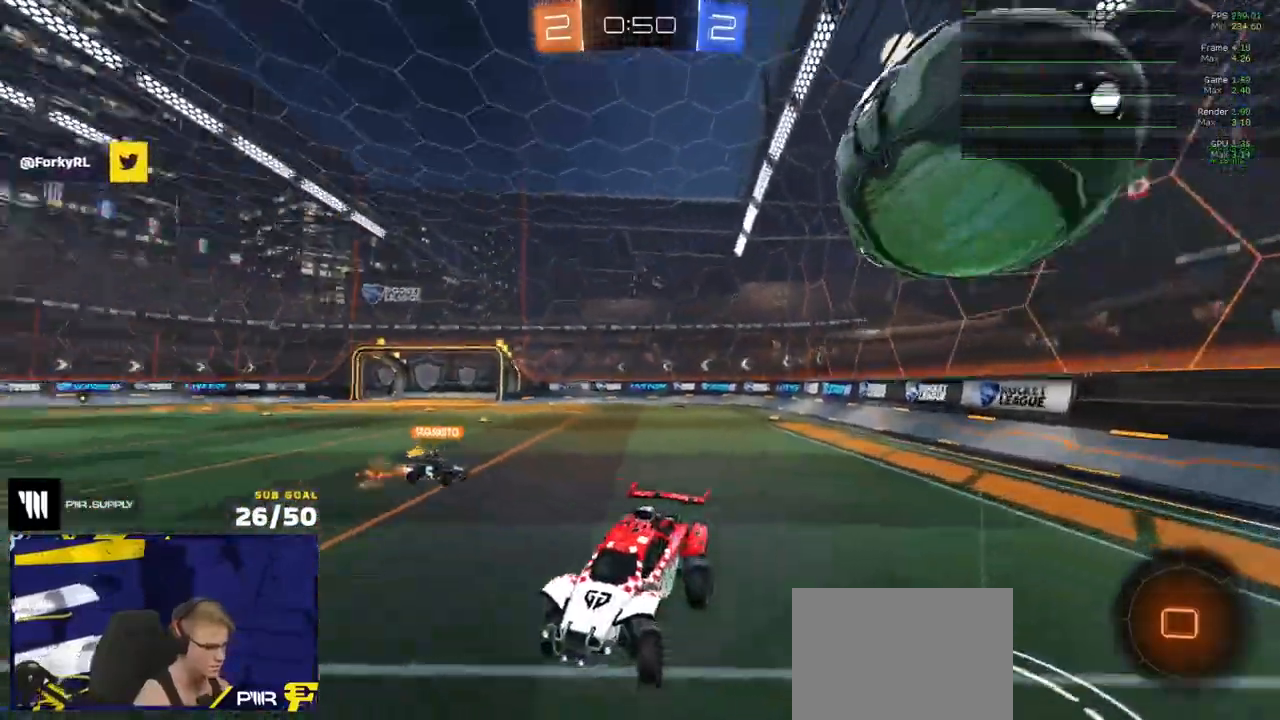
{"buttons": ["R2"], "left_stick": "up-left", "right_stick": "center", "events": [[83, "left_stick", "up-left"], [100, "right_stick", "center"], [150, "L3", "up"], [150, "R2", "down"], [300, "L3", "down"], [383, "L3", "up"]]}
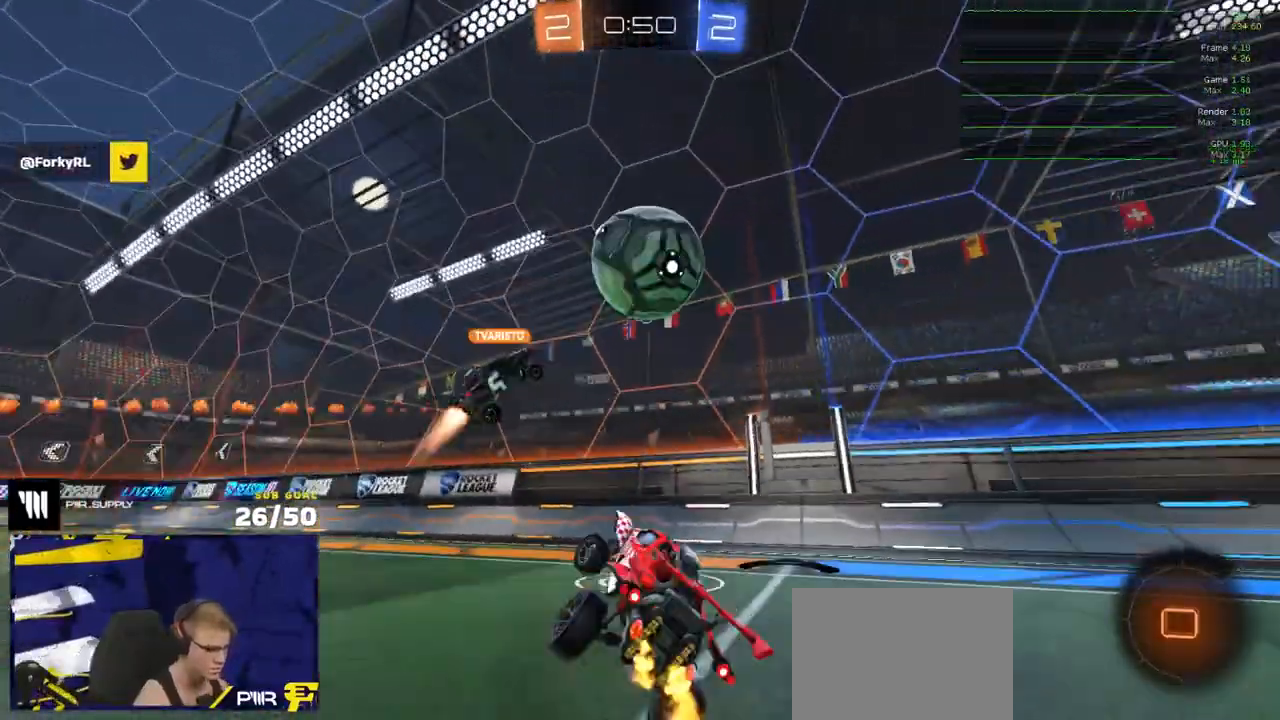
{"buttons": ["R2"], "left_stick": "right", "right_stick": "center", "events": [[33, "A", "down"], [83, "A", "up"], [117, "left_stick", "down-left"], [350, "left_stick", "right"]]}